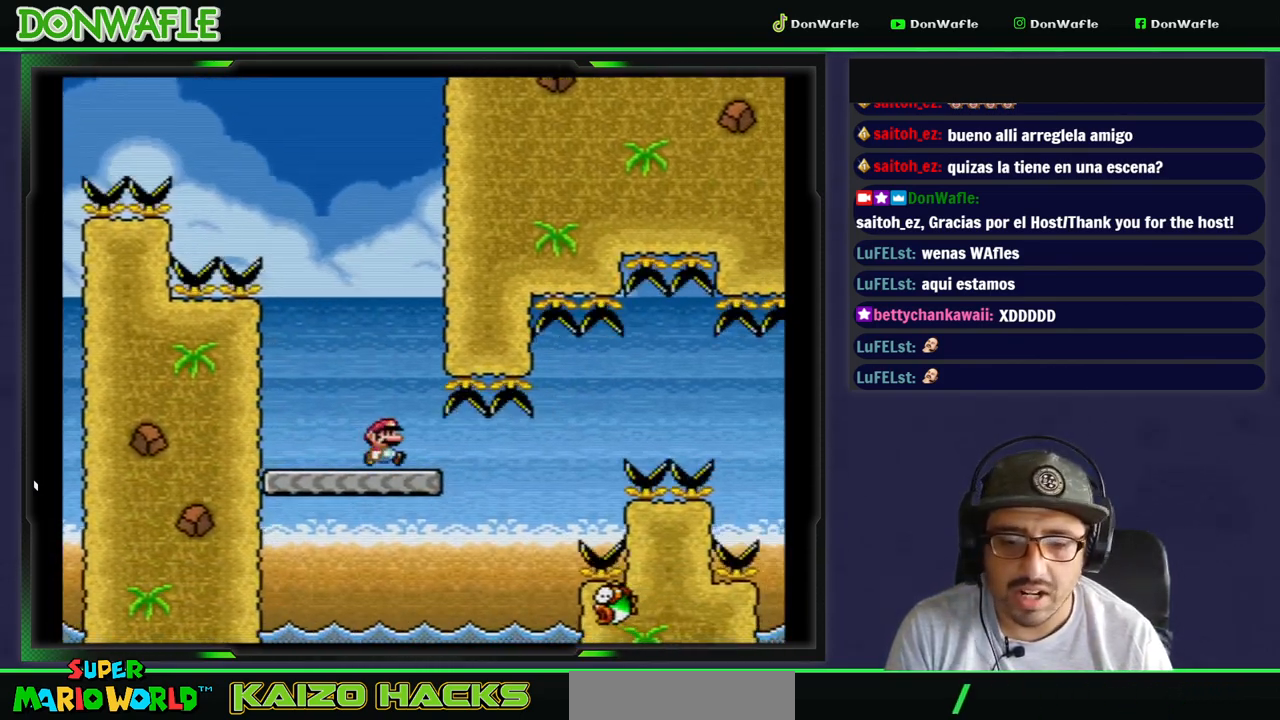
Gameplay with a controller (Nintendo layout); each line is a JSON object with the inputs held at the frame after it. "events" lists button and stick changes between this image and that frame as [ms after this image, input, new state], when the widget could be followed in between. Not read: L3 R3.
{"buttons": ["X", "DPAD_RIGHT"], "events": []}
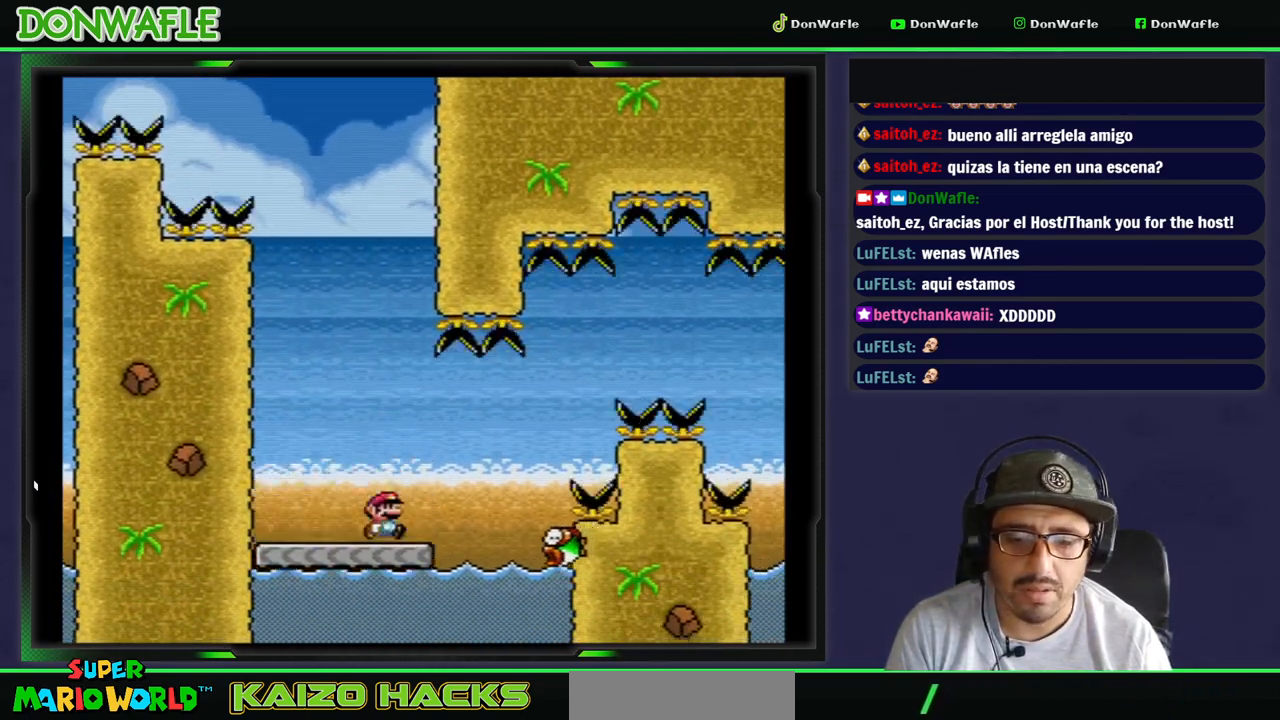
{"buttons": ["B", "Y", "DPAD_RIGHT"], "events": [[33, "A", "down"], [167, "A", "up"], [183, "X", "up"], [233, "B", "down"], [233, "Y", "down"]]}
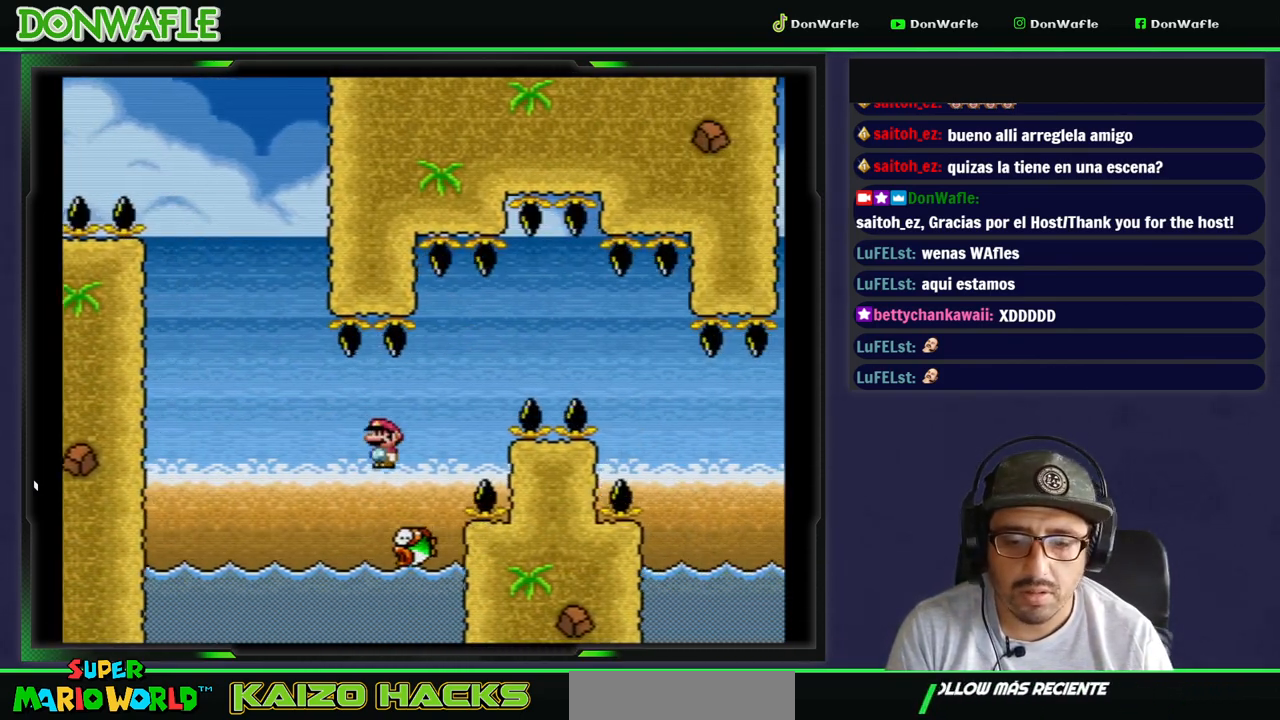
{"buttons": ["B", "Y"], "events": [[17, "DPAD_RIGHT", "up"]]}
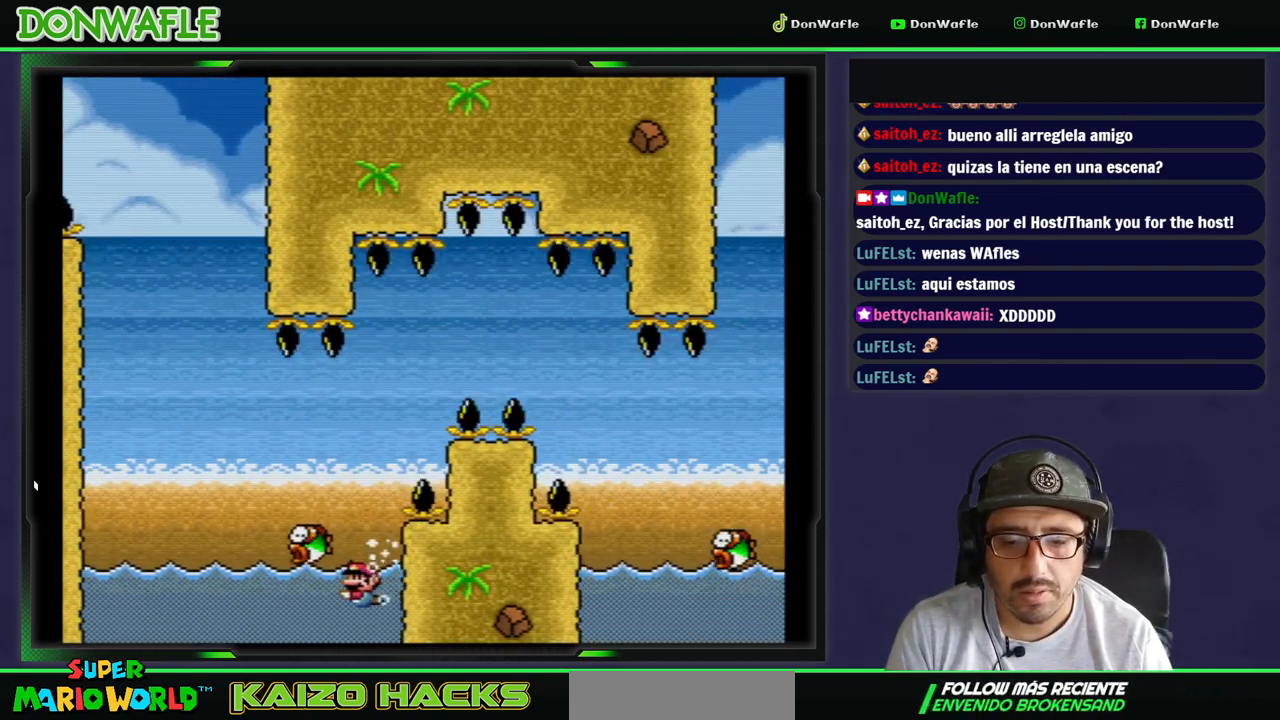
{"buttons": [], "events": [[17, "B", "up"], [33, "Y", "up"], [117, "A", "down"], [200, "A", "up"], [283, "A", "down"], [333, "A", "up"]]}
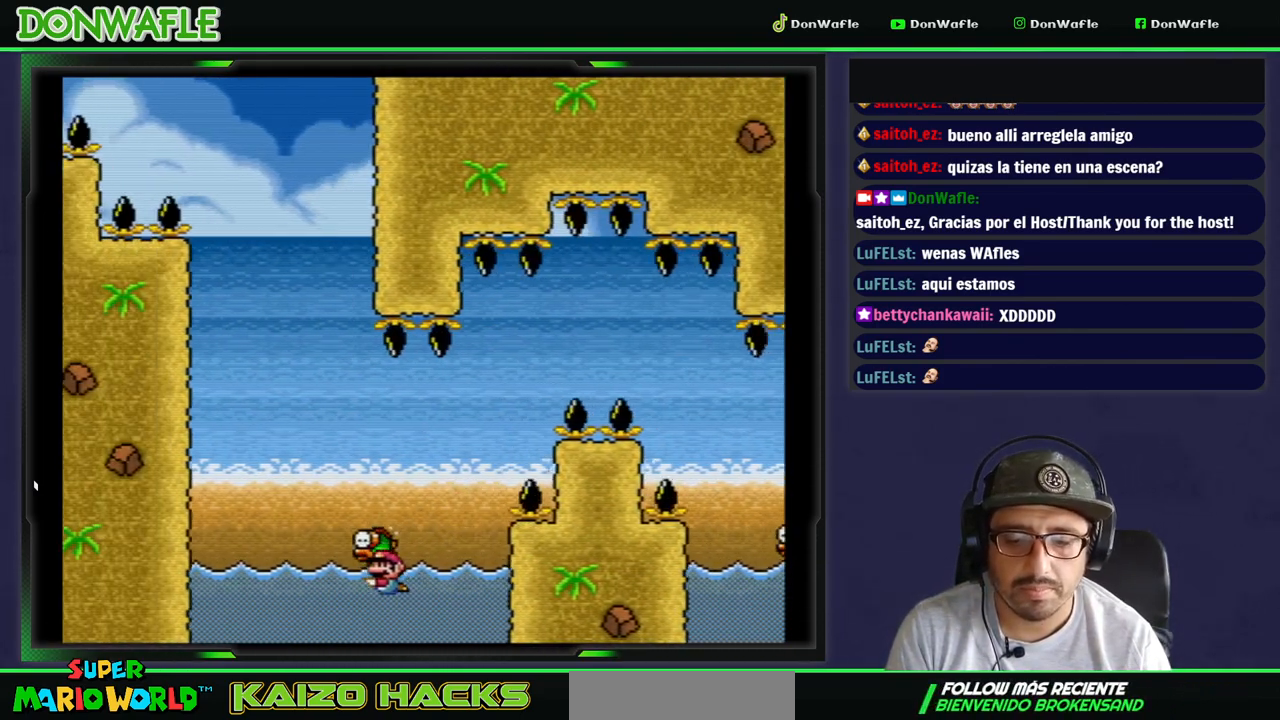
{"buttons": [], "events": [[317, "A", "down"], [417, "A", "up"]]}
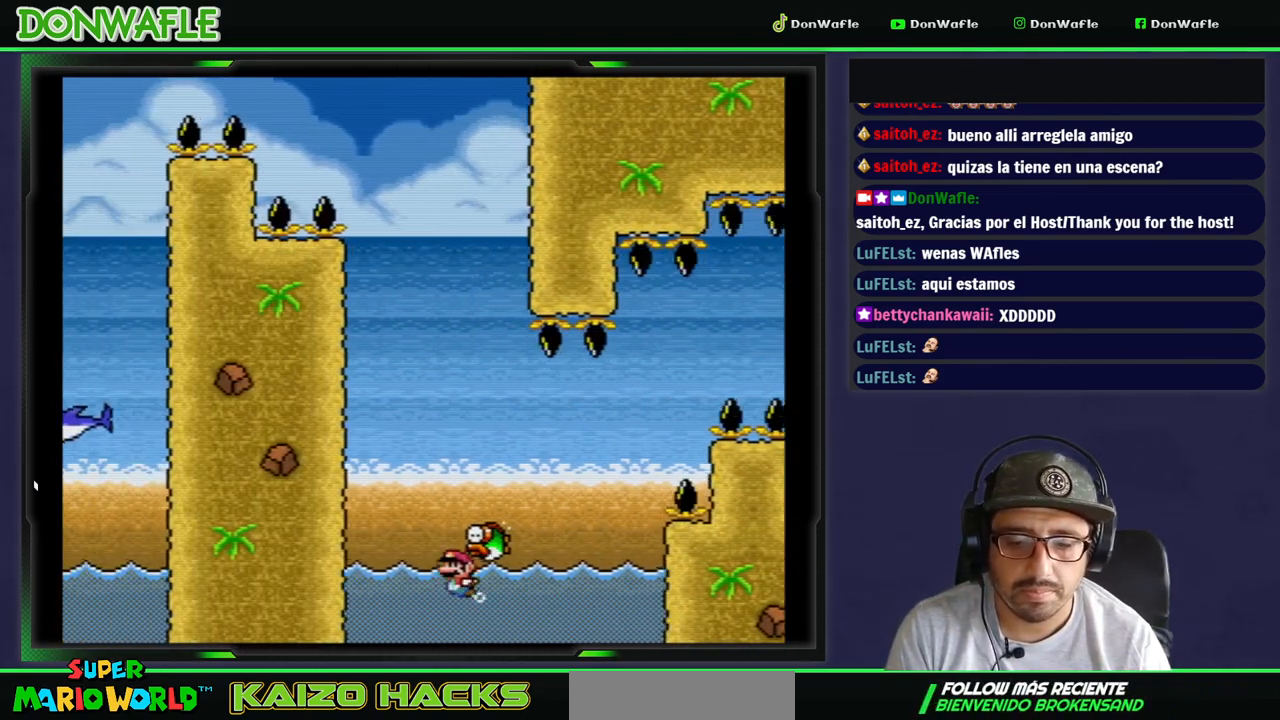
{"buttons": [], "events": []}
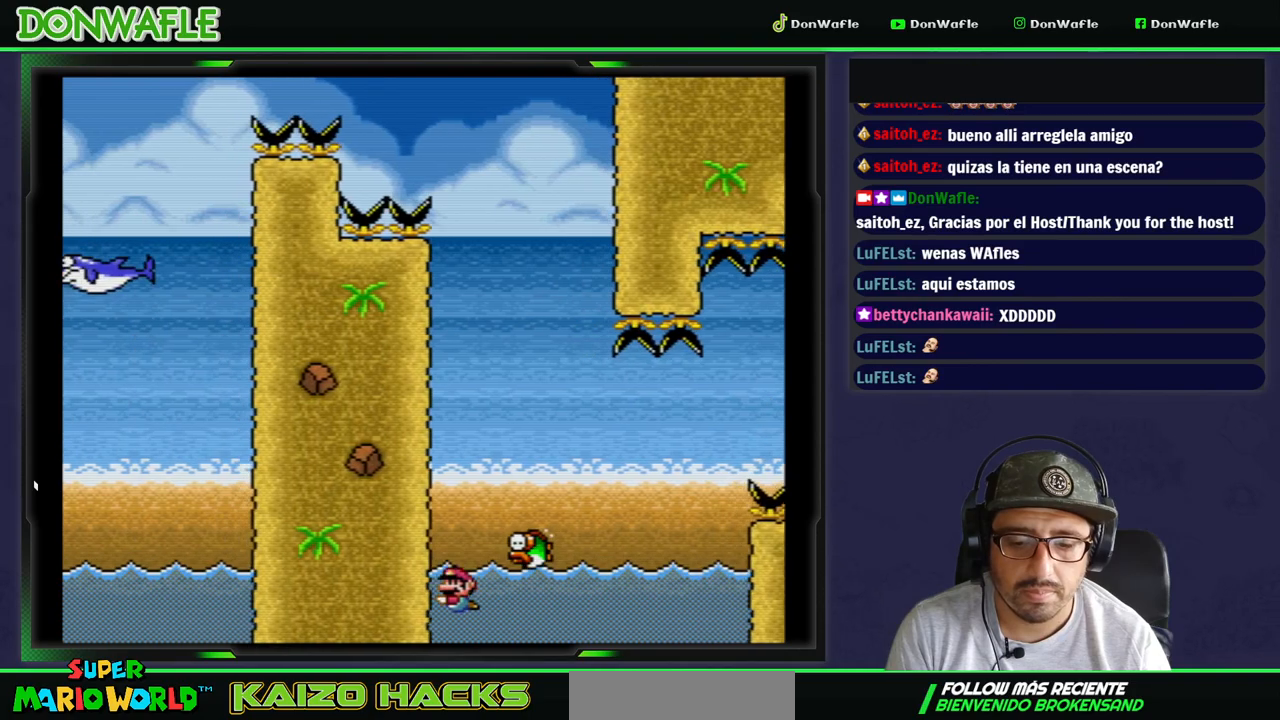
{"buttons": ["B", "Y", "DPAD_UP"], "events": [[133, "Y", "down"], [217, "B", "down"], [217, "DPAD_UP", "down"]]}
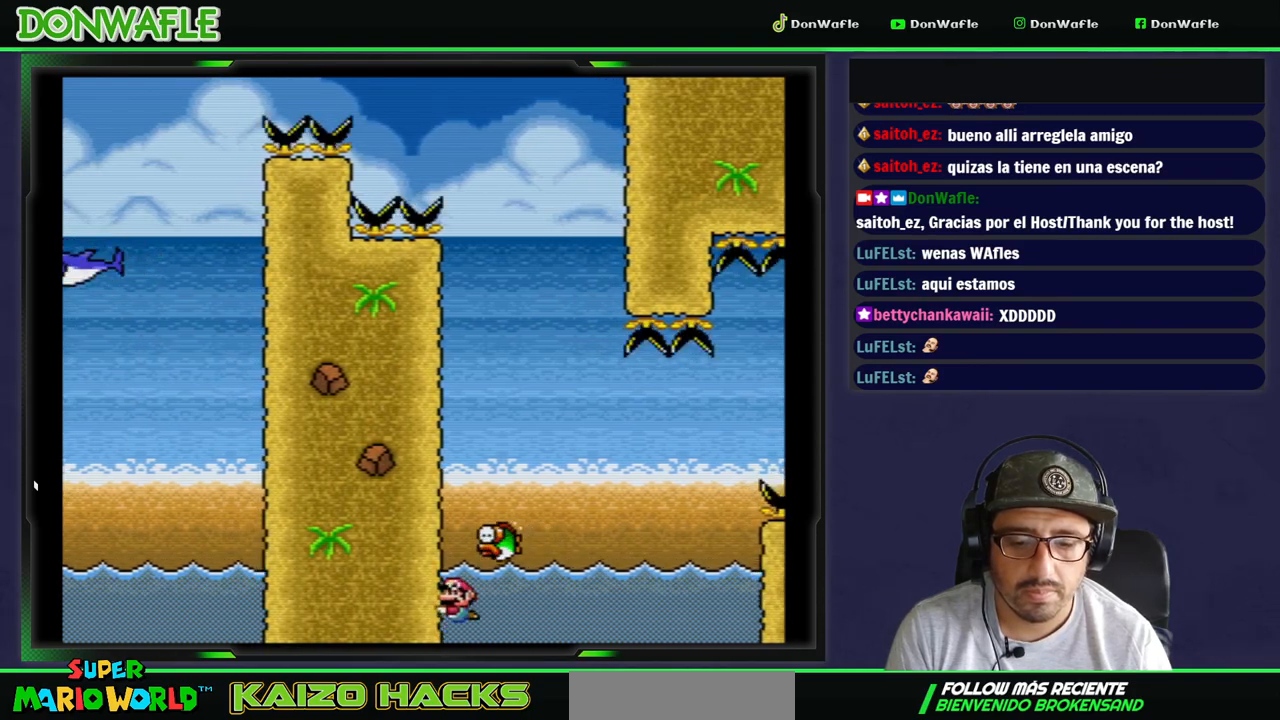
{"buttons": ["B", "Y", "DPAD_UP"], "events": [[200, "B", "up"], [333, "B", "down"]]}
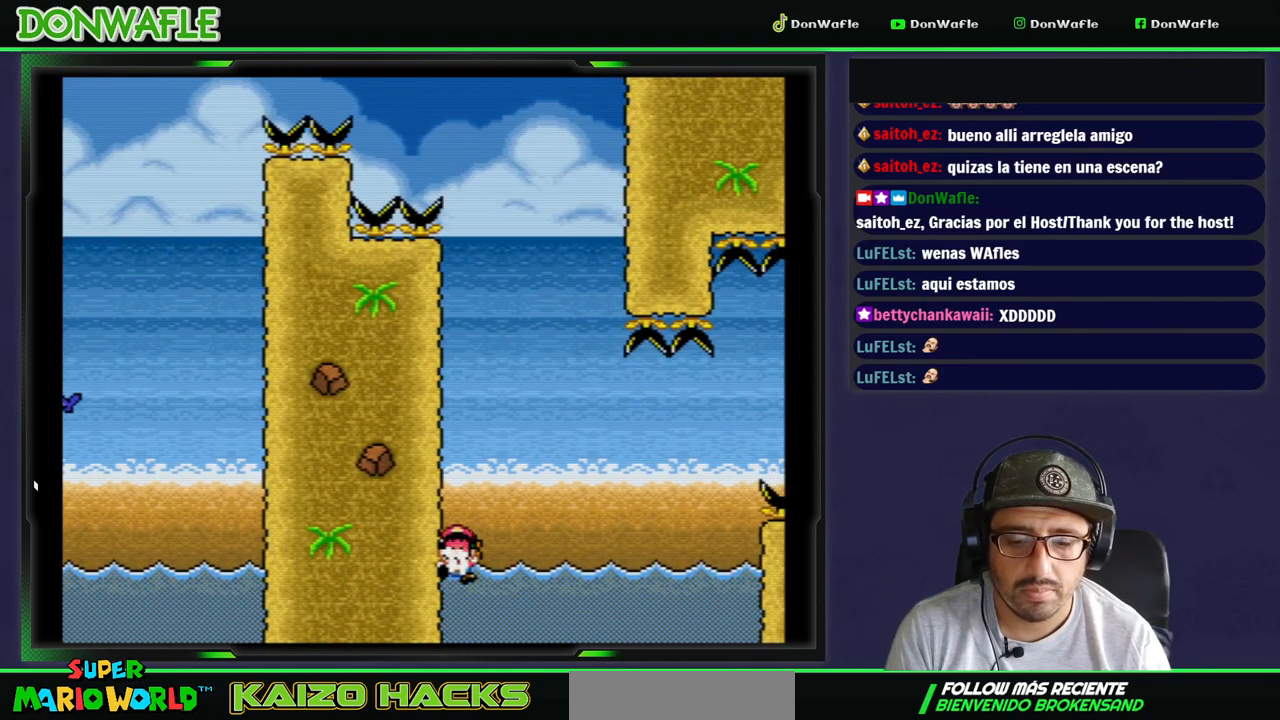
{"buttons": [], "events": [[83, "B", "up"], [83, "DPAD_UP", "up"], [133, "Y", "up"], [417, "A", "down"], [467, "A", "up"]]}
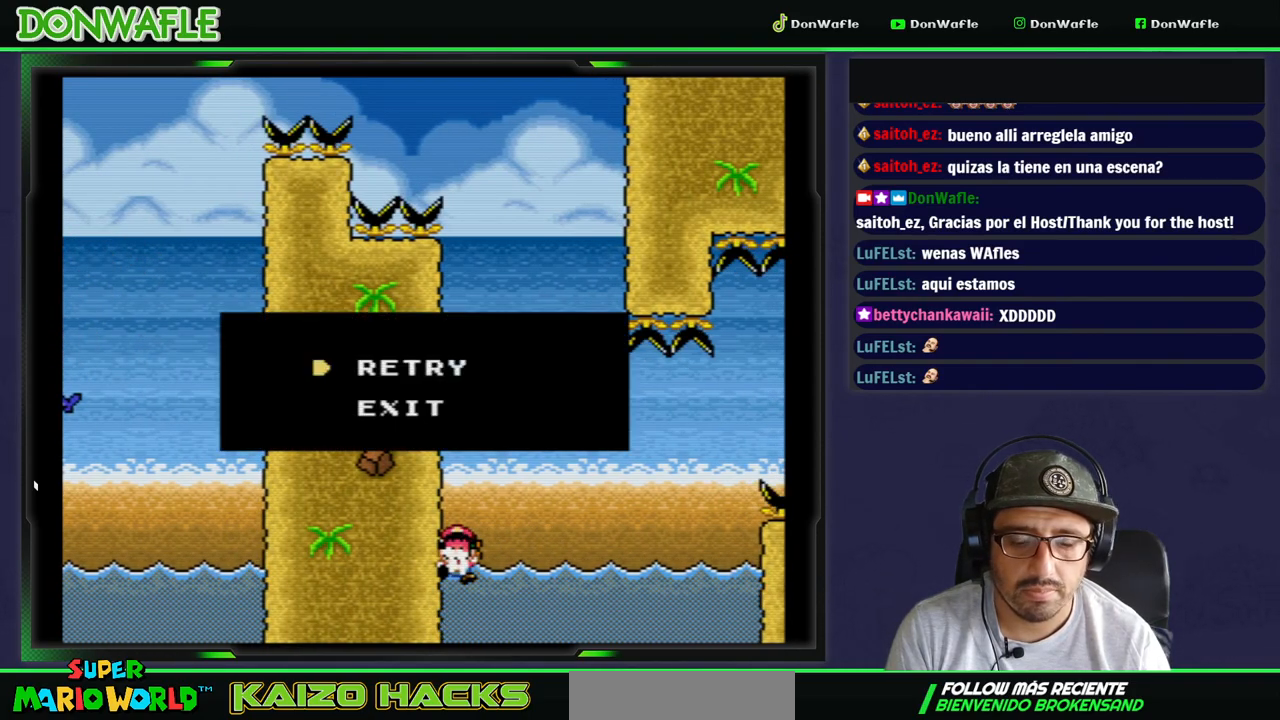
{"buttons": ["Y"], "events": [[33, "A", "down"], [117, "A", "up"], [183, "A", "down"], [283, "A", "up"], [483, "Y", "down"]]}
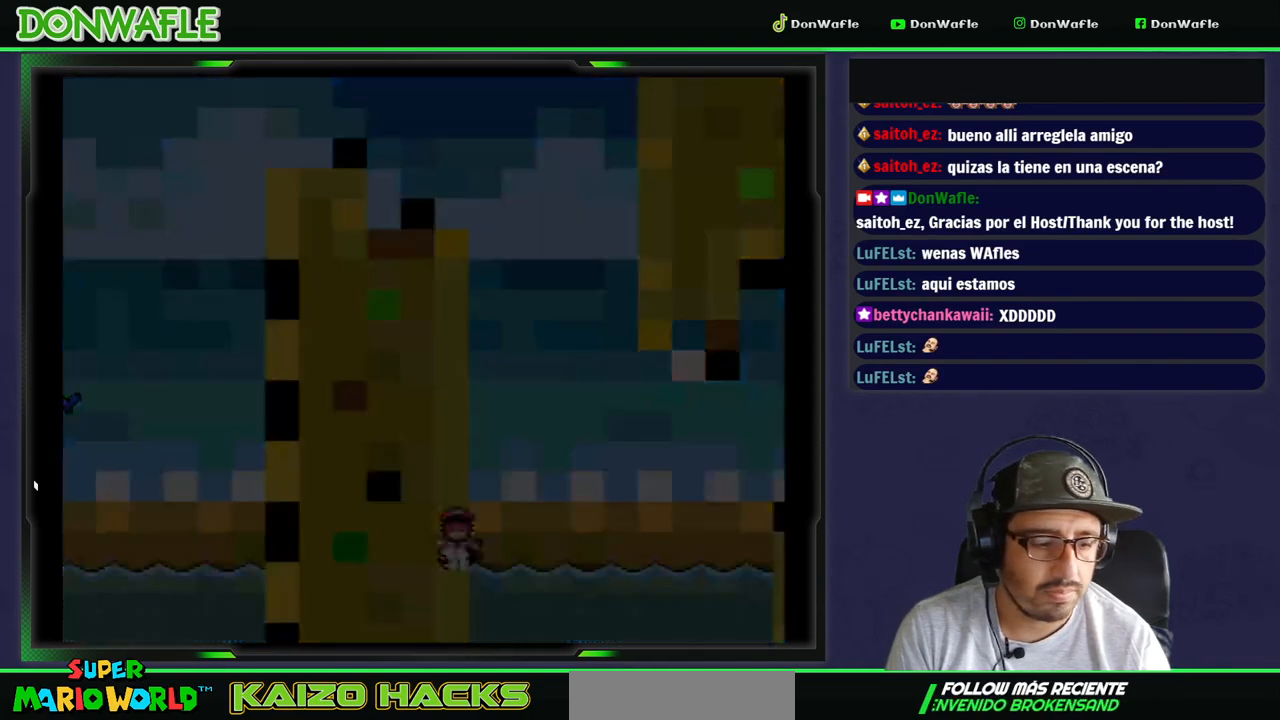
{"buttons": ["Y"], "events": []}
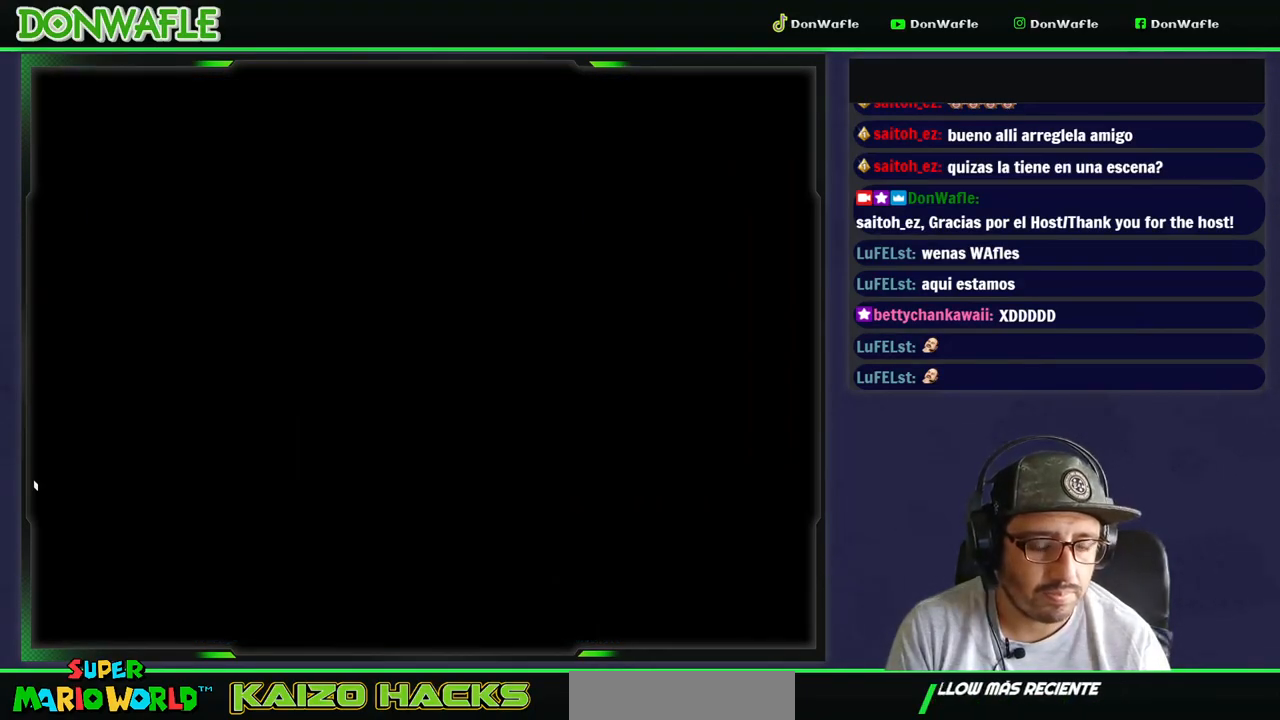
{"buttons": ["Y"], "events": []}
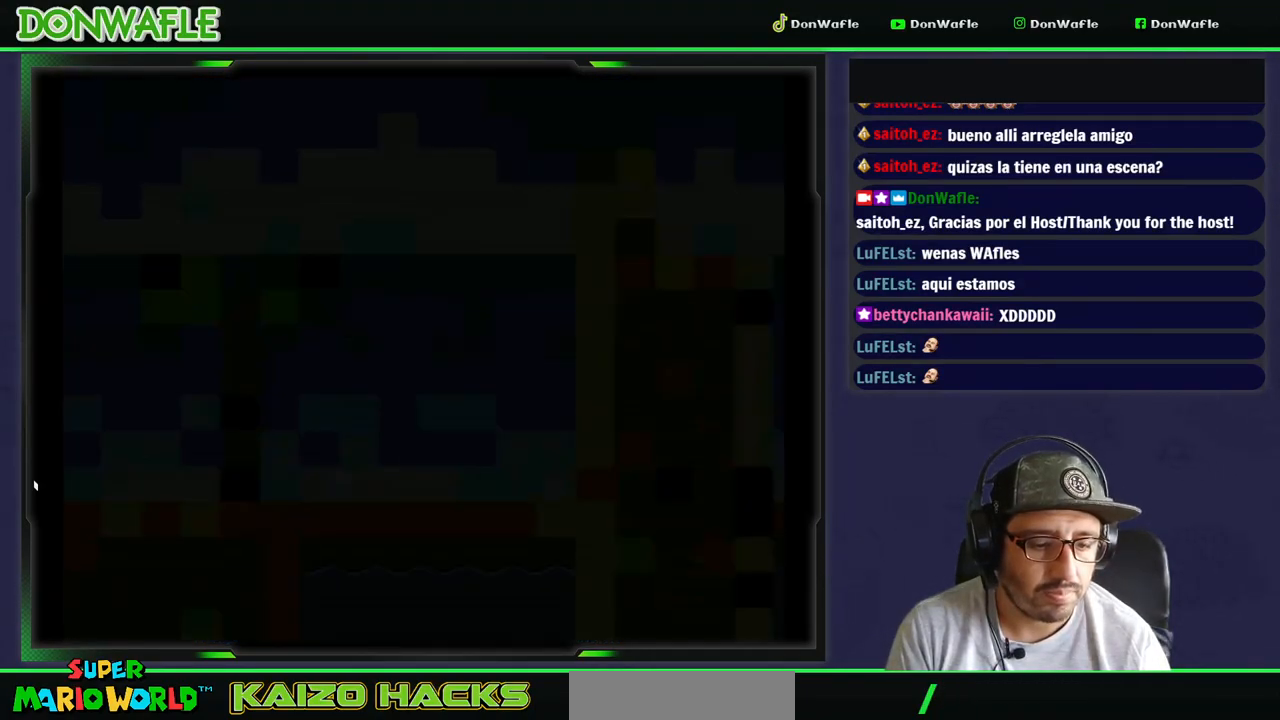
{"buttons": ["Y"], "events": []}
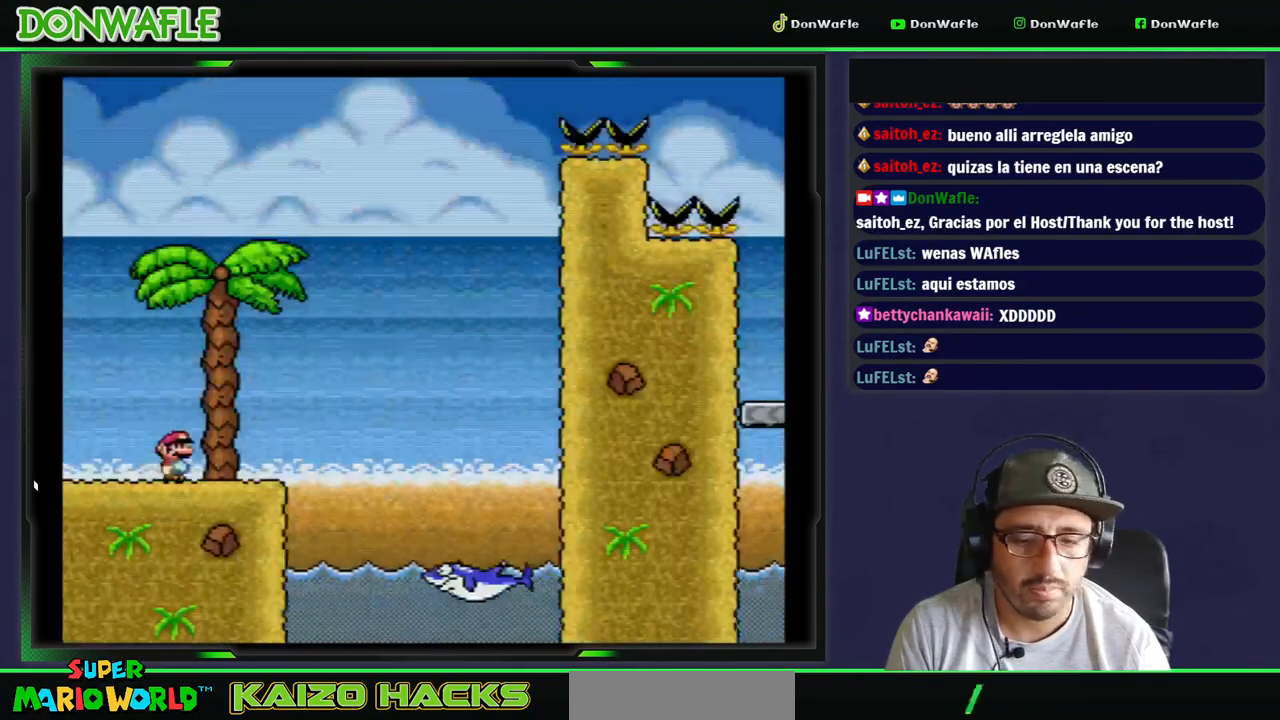
{"buttons": ["B", "Y", "DPAD_RIGHT"], "events": [[17, "DPAD_RIGHT", "down"], [333, "B", "down"]]}
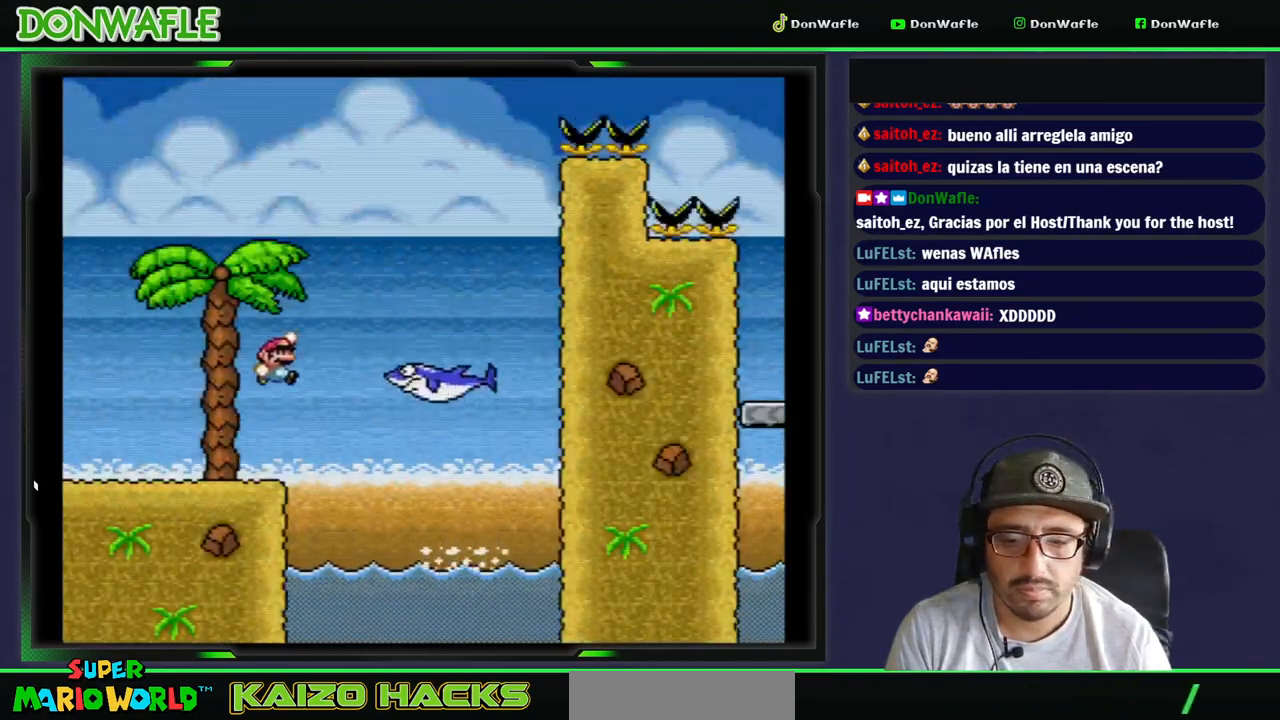
{"buttons": ["B", "Y", "DPAD_RIGHT"], "events": [[367, "B", "up"], [417, "B", "down"]]}
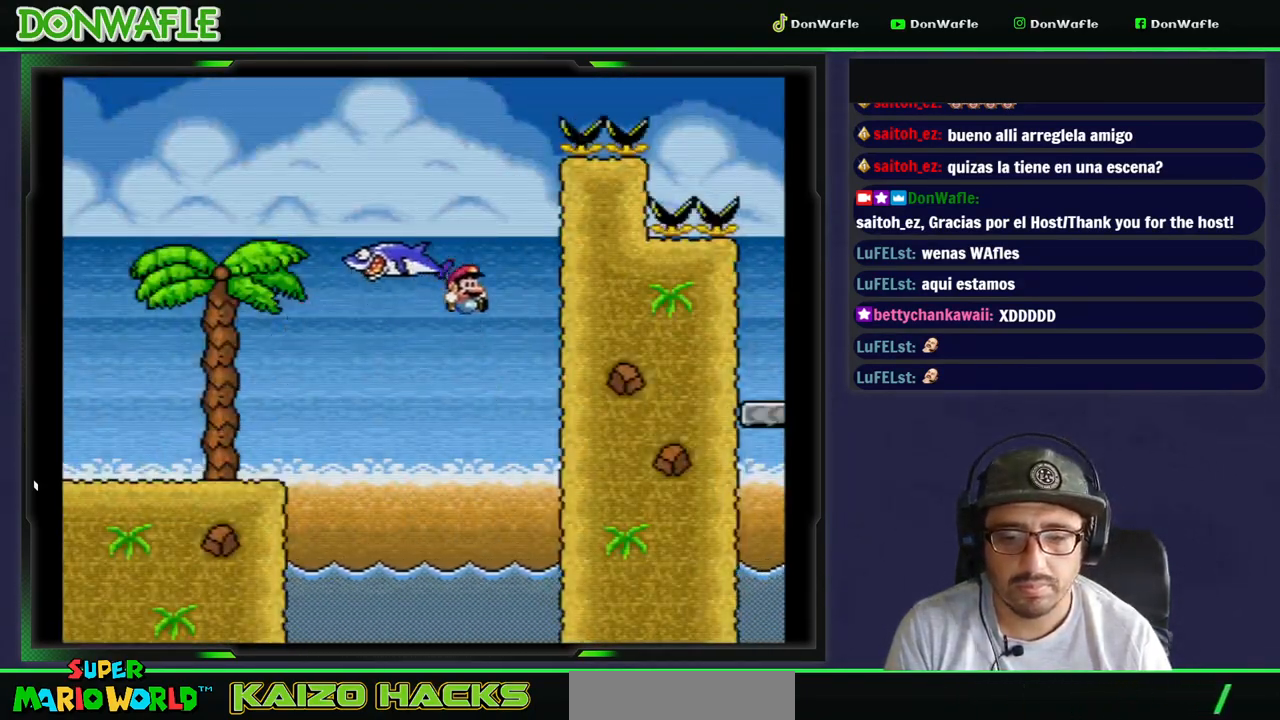
{"buttons": ["Y", "DPAD_UP", "DPAD_LEFT"], "events": [[317, "B", "up"], [317, "DPAD_LEFT", "down"], [317, "DPAD_RIGHT", "up"], [383, "DPAD_UP", "down"]]}
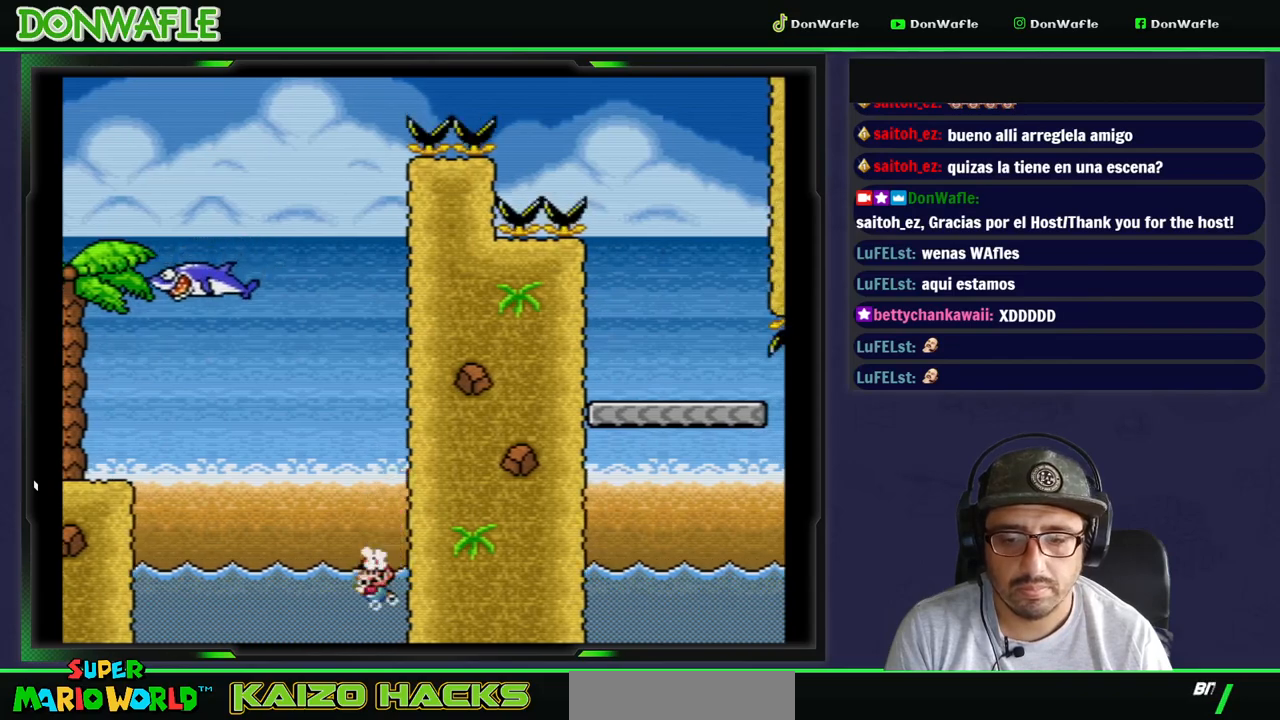
{"buttons": ["B", "Y", "DPAD_UP", "DPAD_LEFT"], "events": [[50, "B", "down"]]}
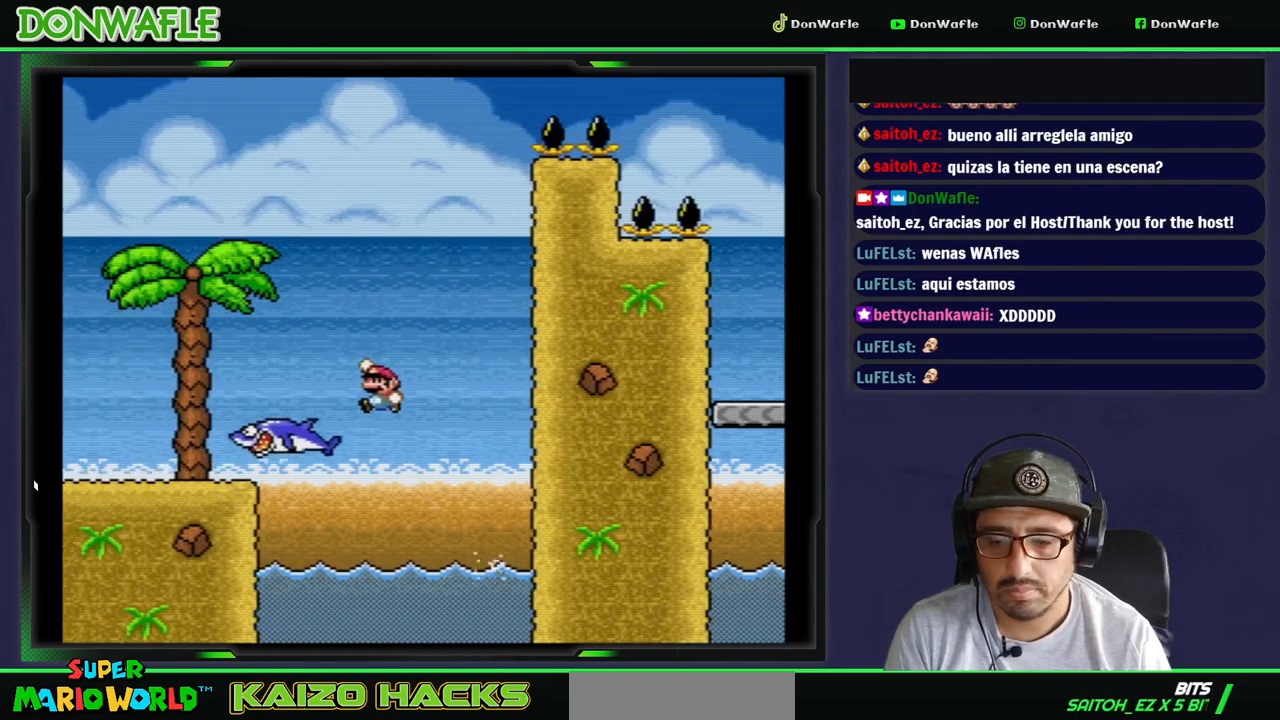
{"buttons": ["Y", "DPAD_LEFT"], "events": [[17, "DPAD_UP", "up"], [133, "B", "up"], [183, "DPAD_RIGHT", "down"], [250, "DPAD_RIGHT", "up"]]}
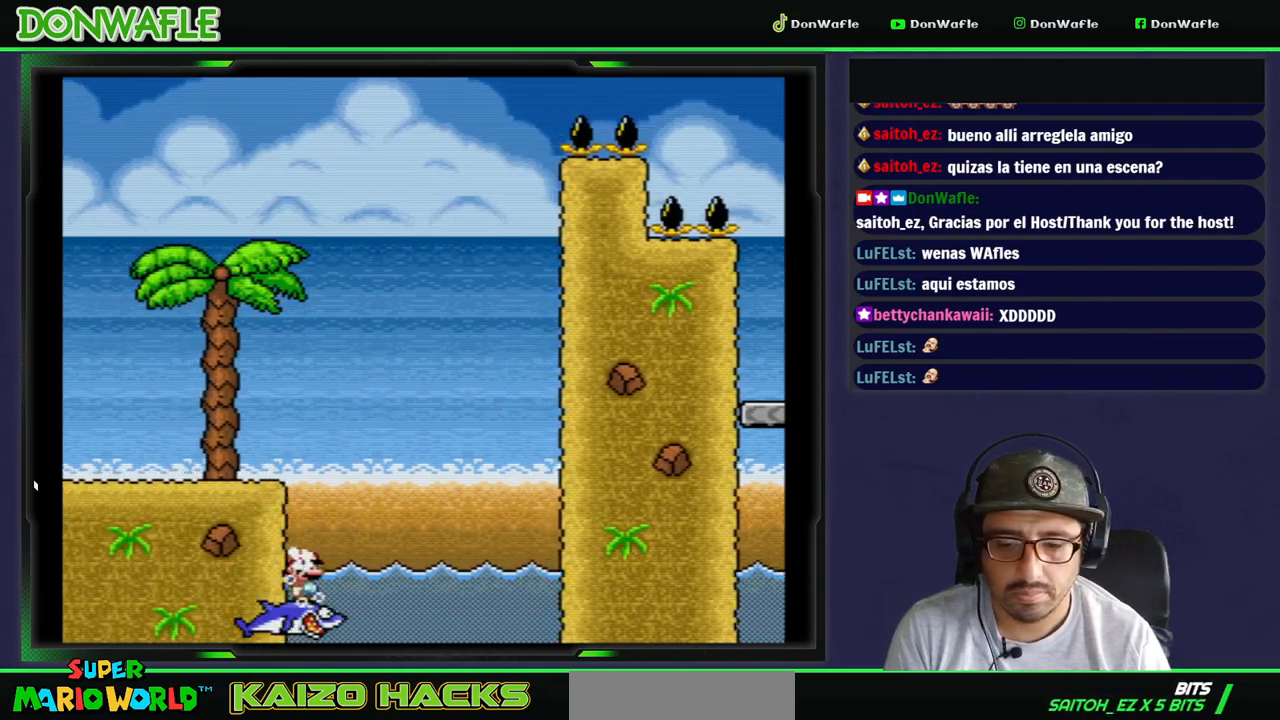
{"buttons": ["Y"], "events": [[233, "DPAD_LEFT", "up"]]}
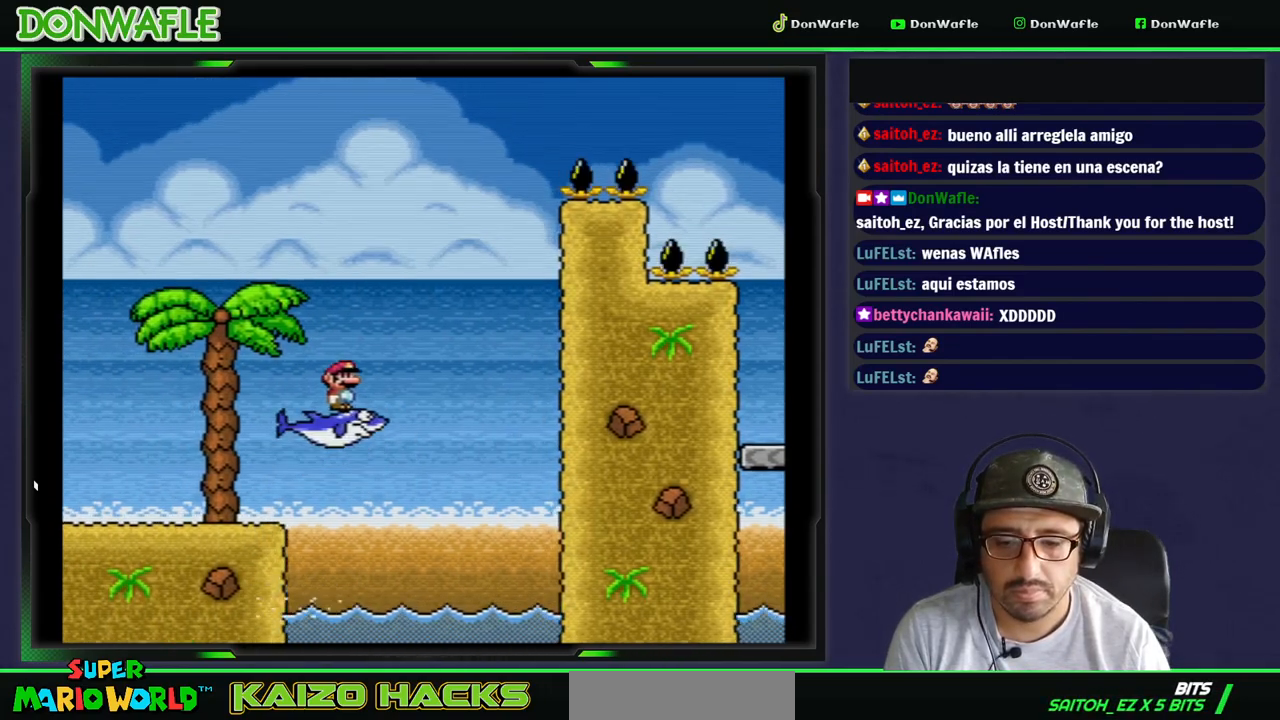
{"buttons": ["Y", "DPAD_RIGHT"], "events": [[283, "DPAD_RIGHT", "down"]]}
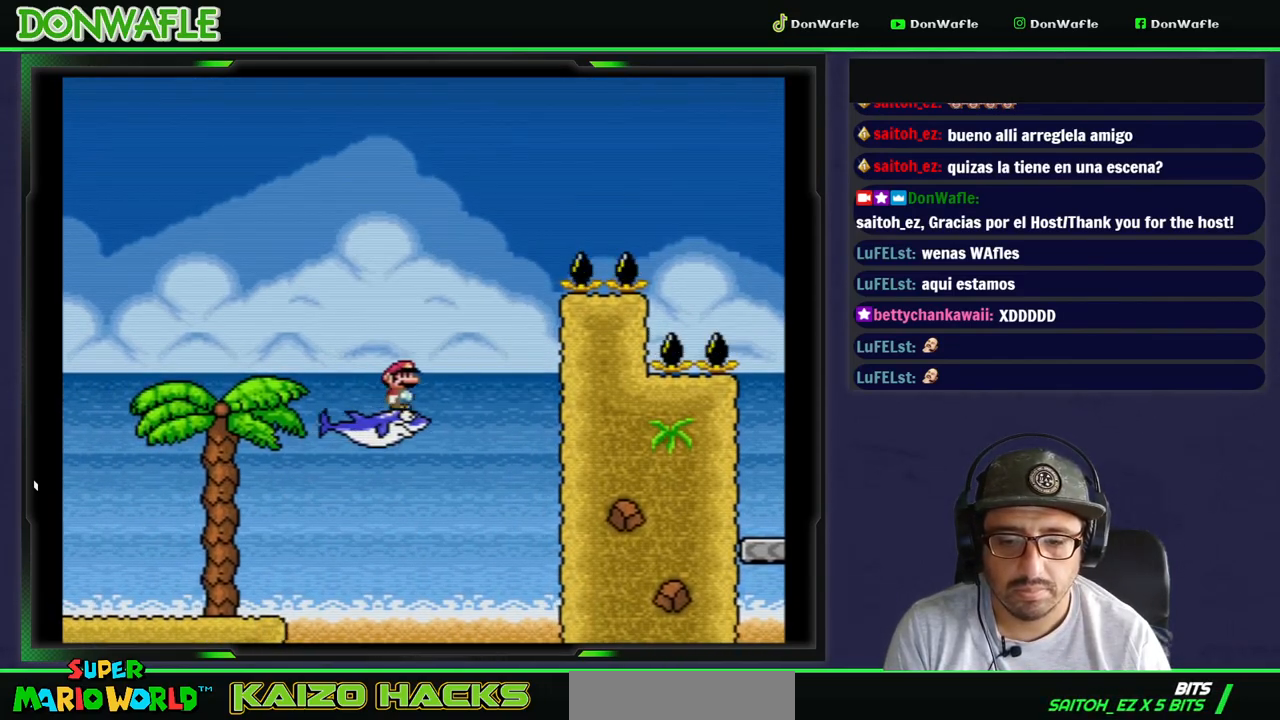
{"buttons": ["B", "Y", "DPAD_RIGHT"], "events": [[100, "B", "down"]]}
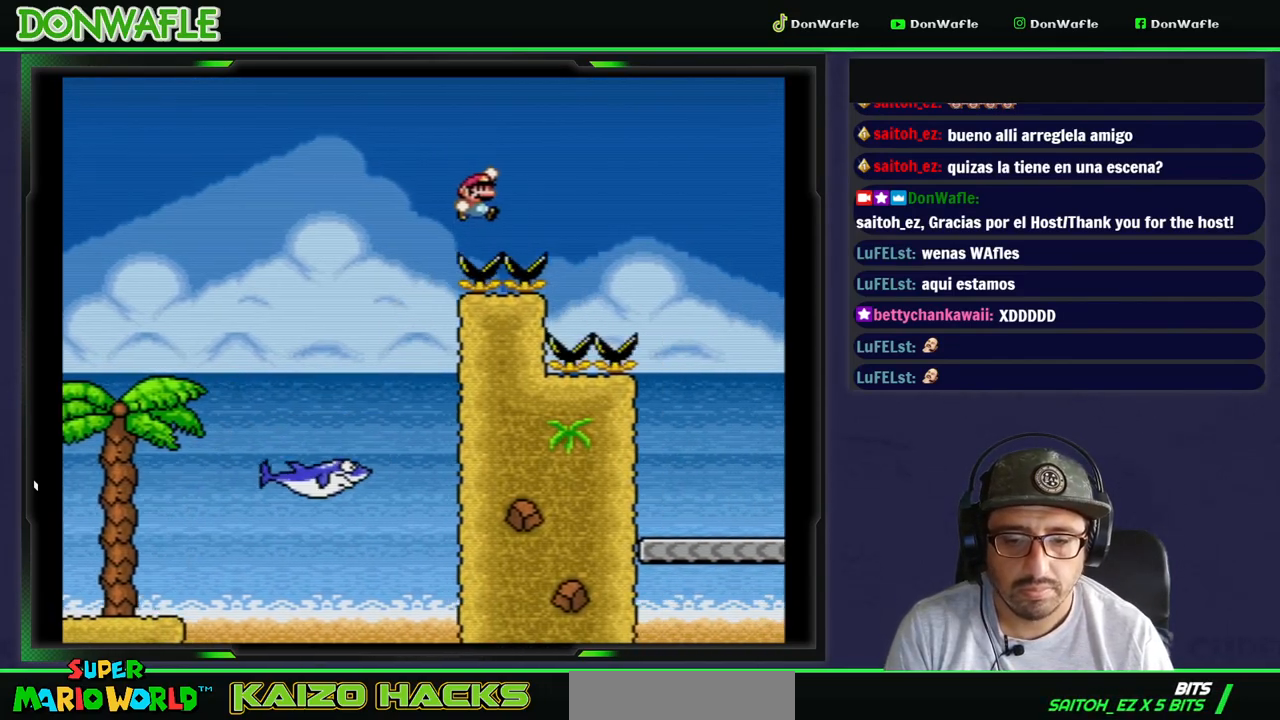
{"buttons": ["B", "Y", "DPAD_RIGHT"], "events": []}
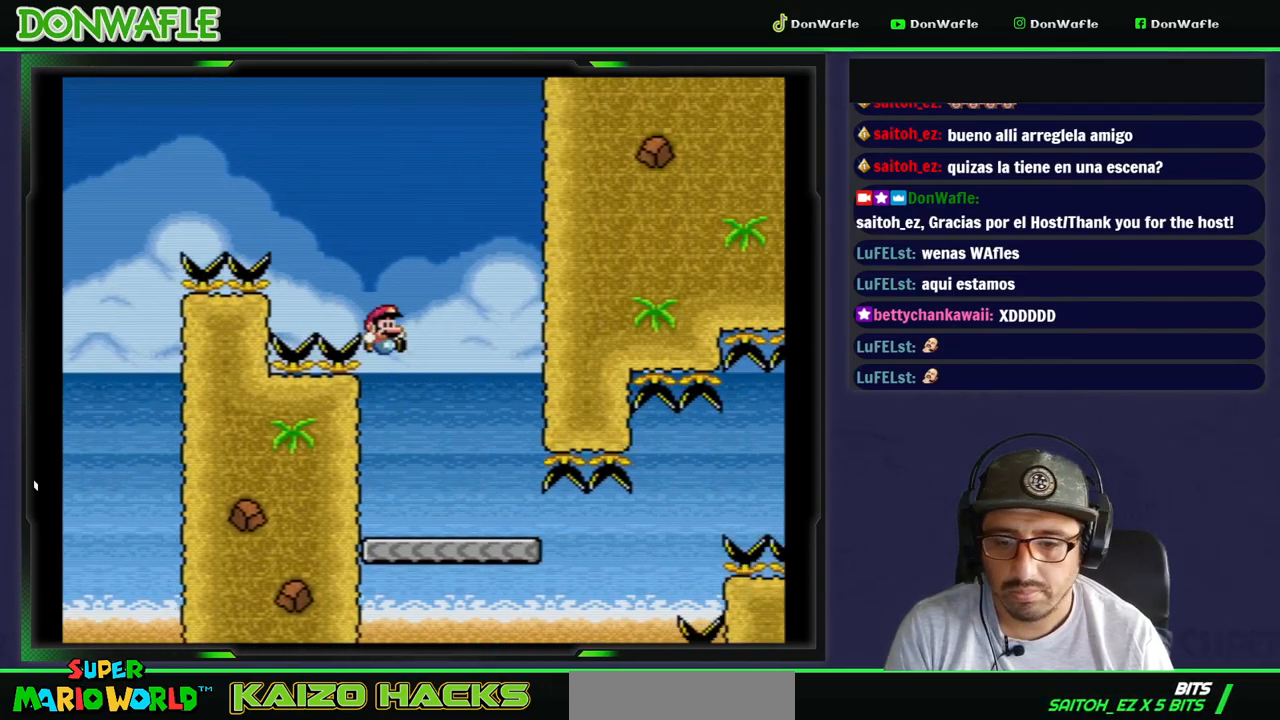
{"buttons": ["X", "DPAD_LEFT"], "events": [[50, "B", "up"], [83, "Y", "up"], [100, "X", "down"], [117, "DPAD_RIGHT", "up"], [167, "DPAD_LEFT", "down"]]}